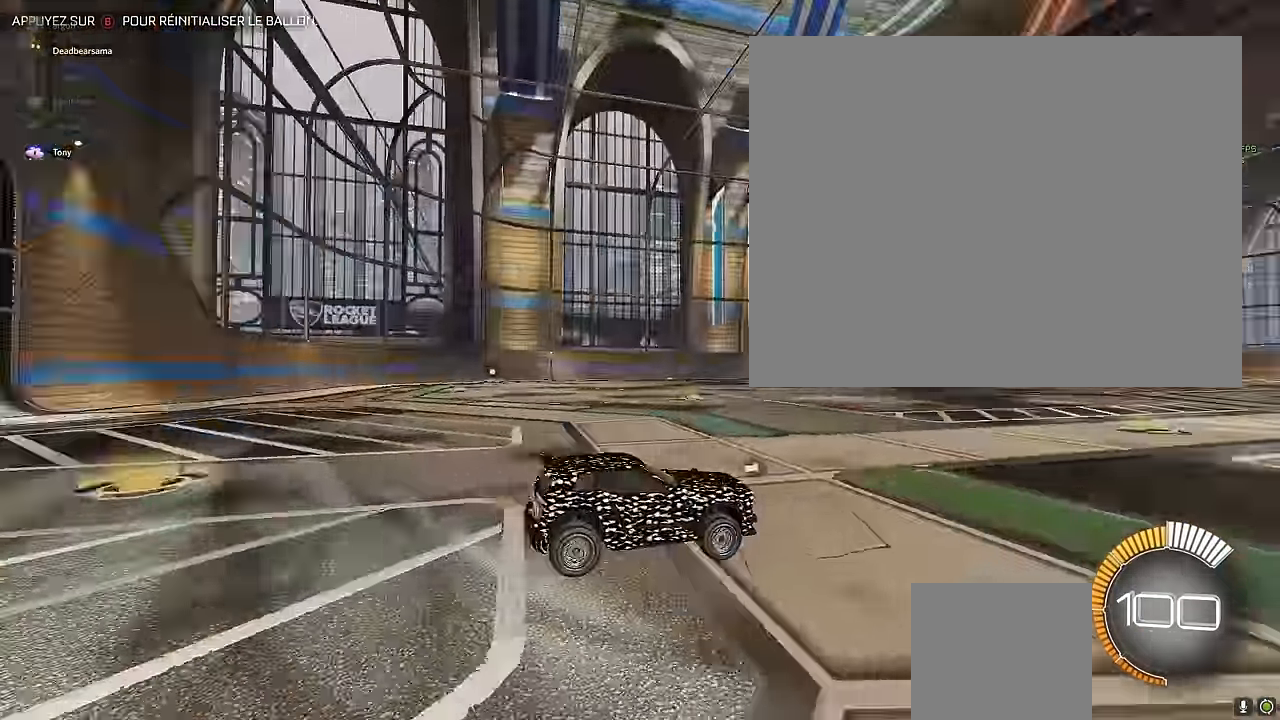
Gameplay with a controller (Xbox layout); each line is a JSON object with the inputs held at the frame after it. "events" lists button and stick changes between this image and that frame as [ms after this image, input, new state], when the widget could be followed in between. Not read: DPAD_DOWN DPAD_LEFT DPAD_RIGHT DPAD_UP L3 R3 SELECT START right_stick.
{"buttons": ["R2"], "left_stick": "down", "events": [[500, "left_stick", "down"]]}
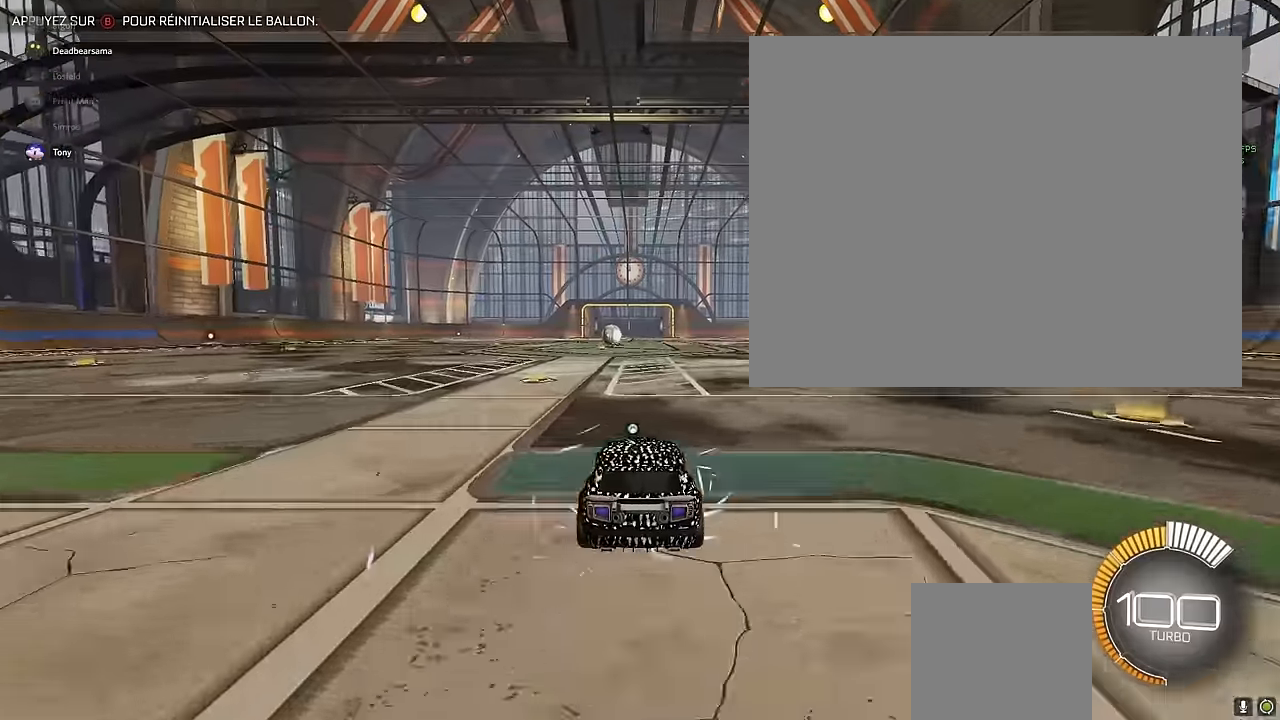
{"buttons": ["X", "L1", "R2"], "left_stick": "right", "events": [[42, "A", "down"], [250, "A", "up"], [250, "left_stick", "center"], [333, "L1", "down"], [333, "X", "down"], [333, "left_stick", "right"]]}
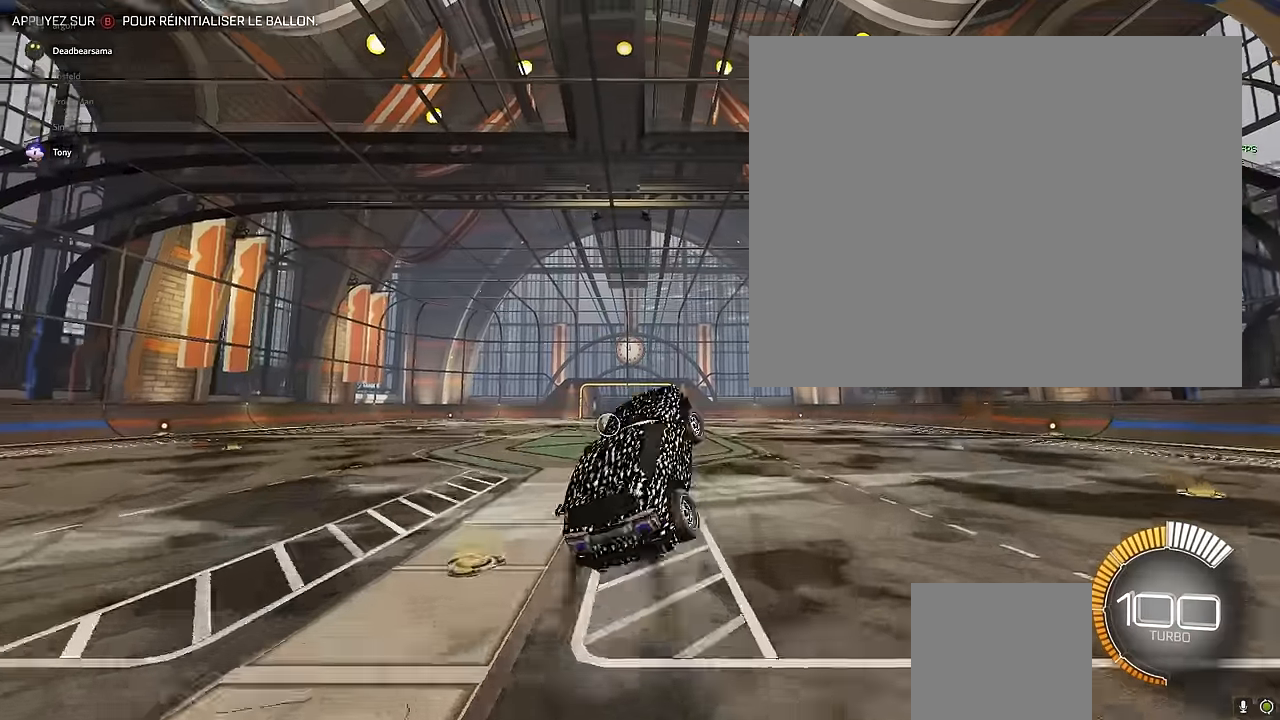
{"buttons": ["X", "L1", "R2"], "left_stick": "right", "events": []}
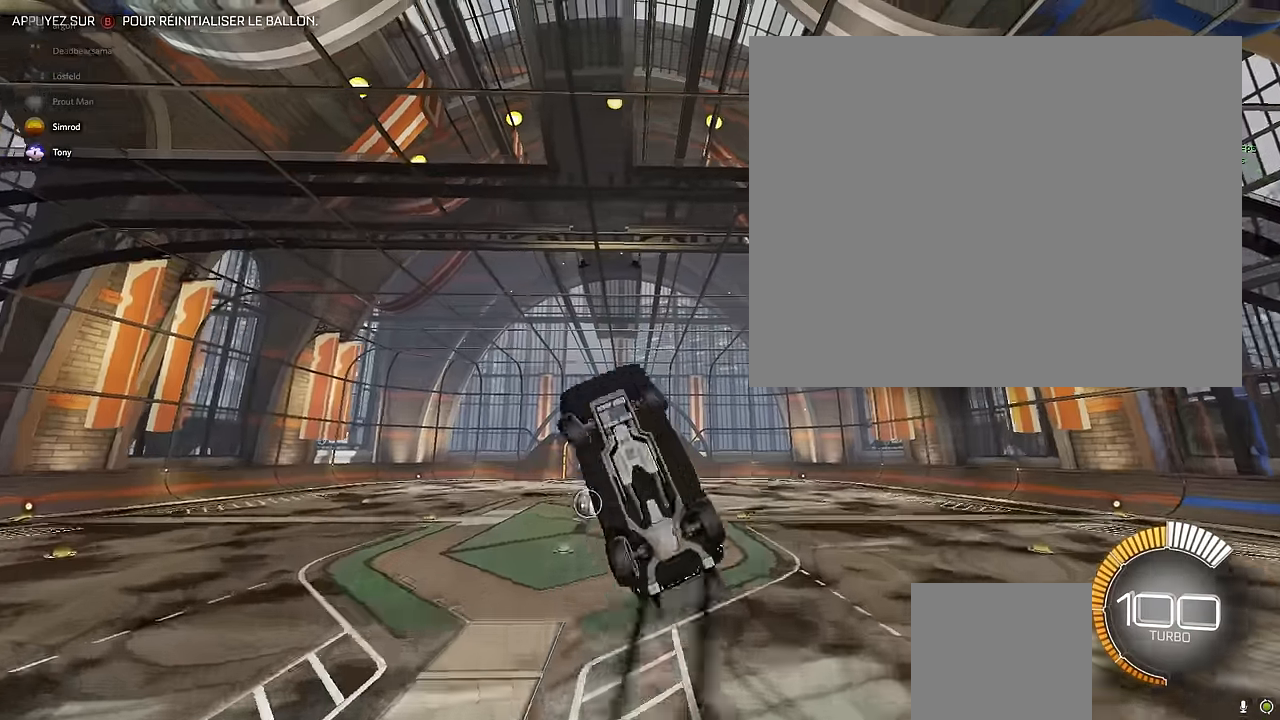
{"buttons": ["X", "L1", "R2"], "left_stick": "right", "events": []}
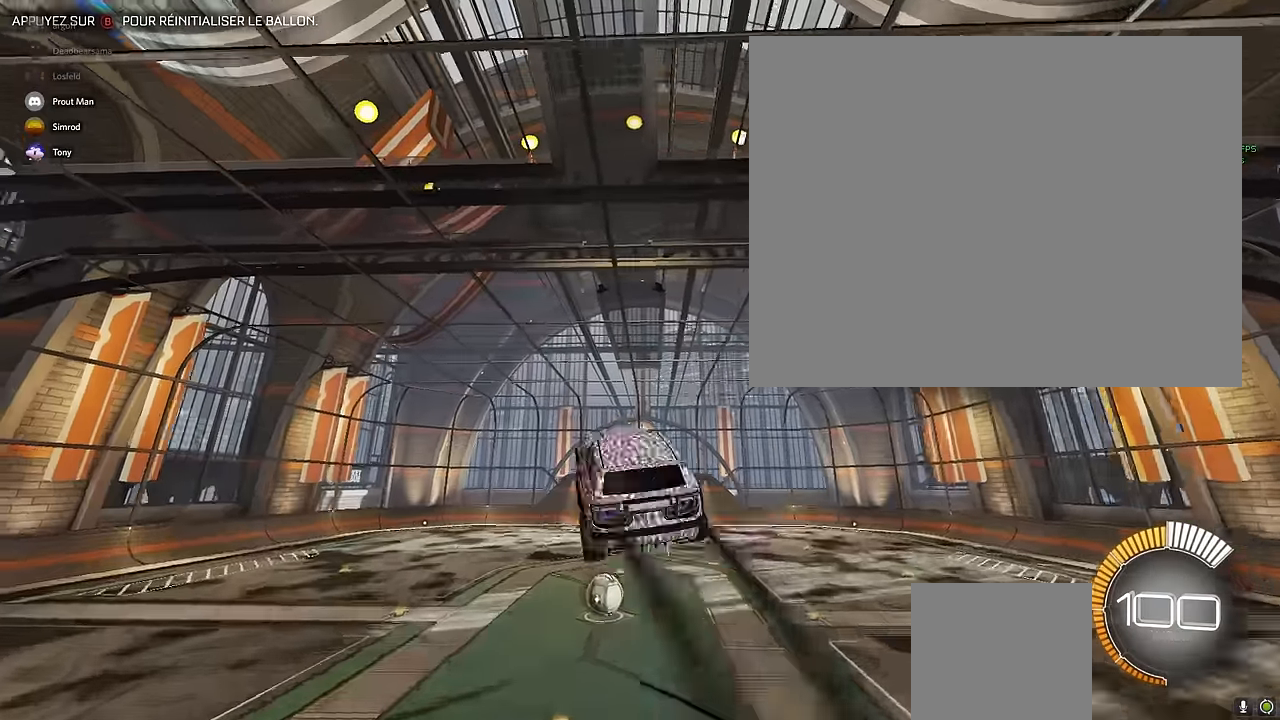
{"buttons": ["X", "L1", "R2"], "left_stick": "right", "events": []}
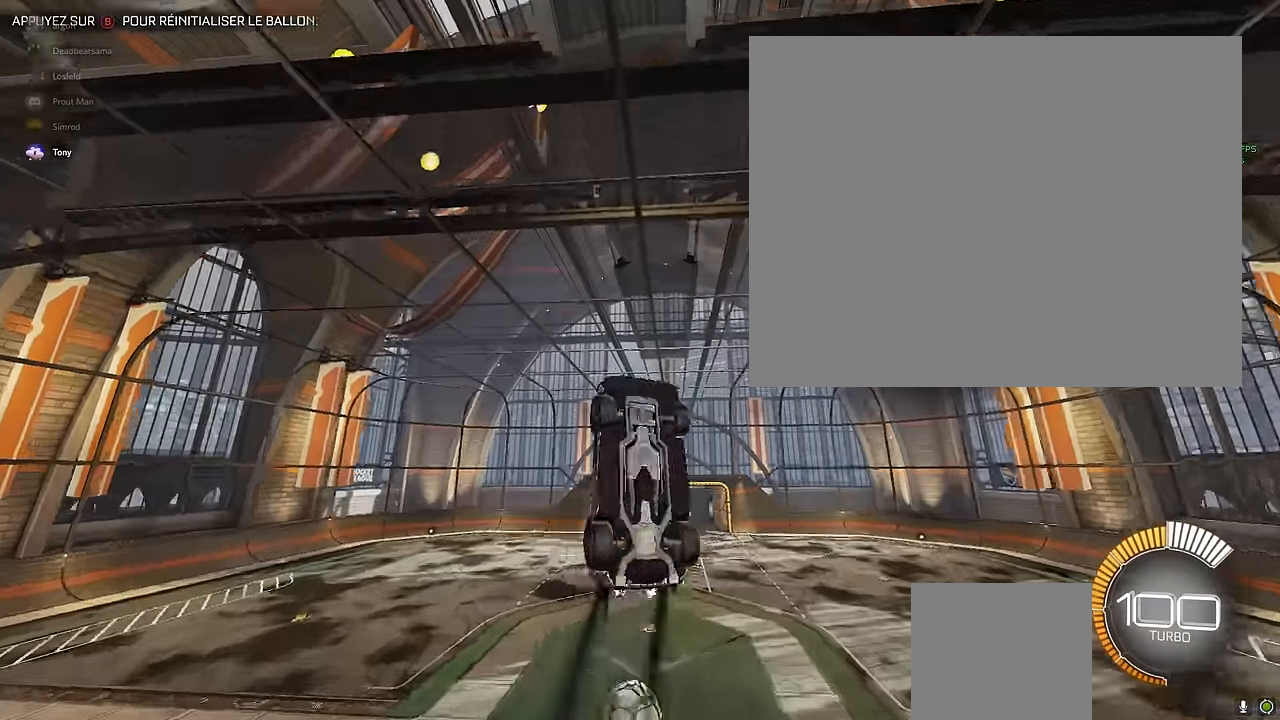
{"buttons": ["X", "L1", "R2"], "left_stick": "right", "events": []}
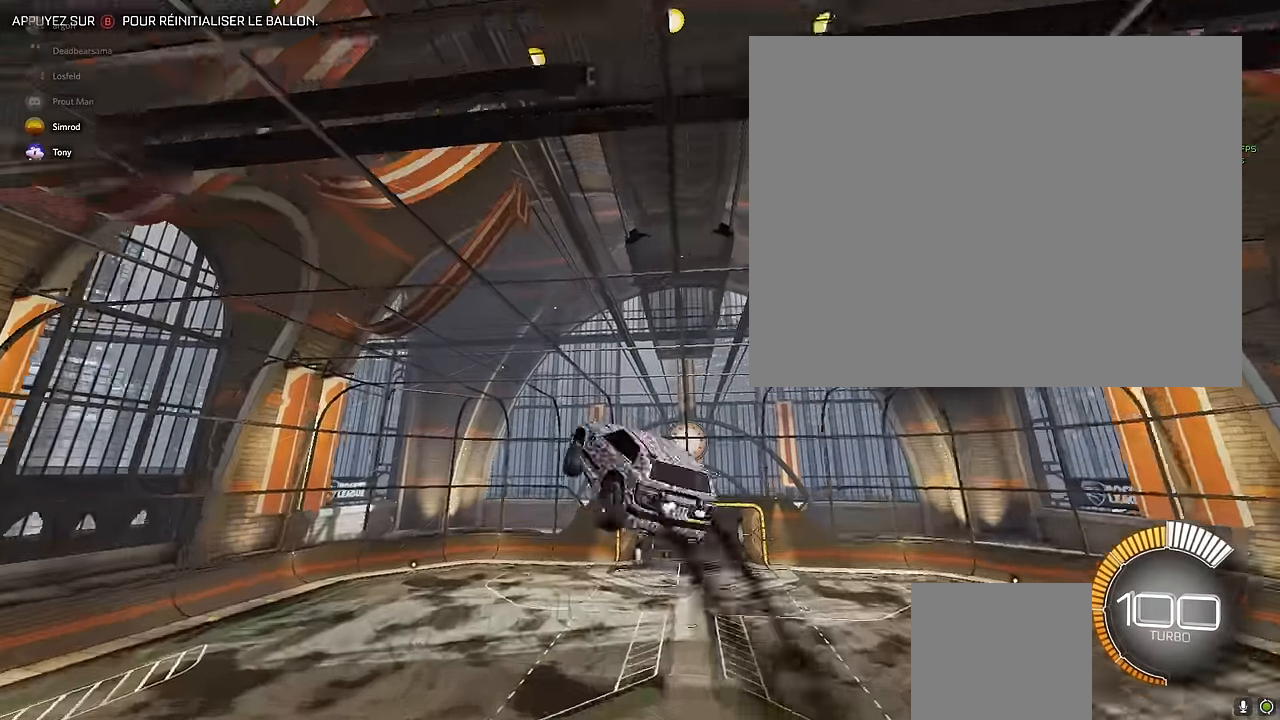
{"buttons": ["X", "L1", "R2"], "left_stick": "right", "events": []}
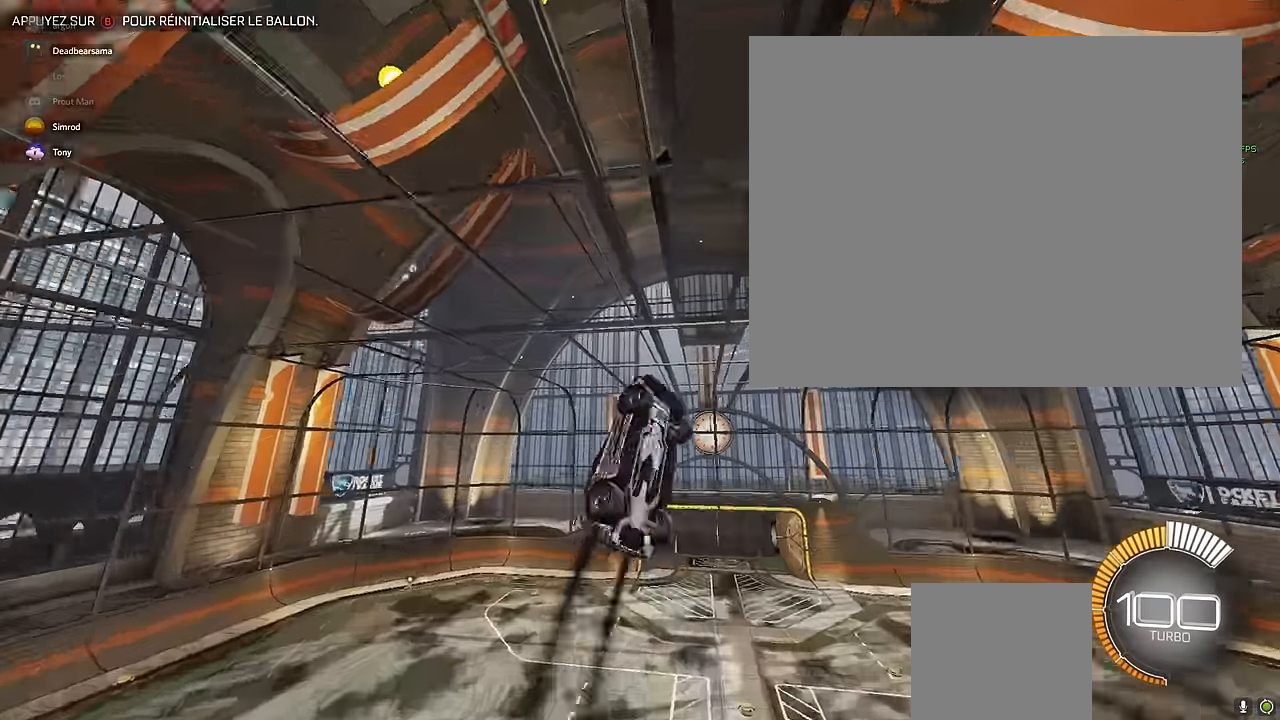
{"buttons": ["X", "L1", "R2"], "left_stick": "right", "events": []}
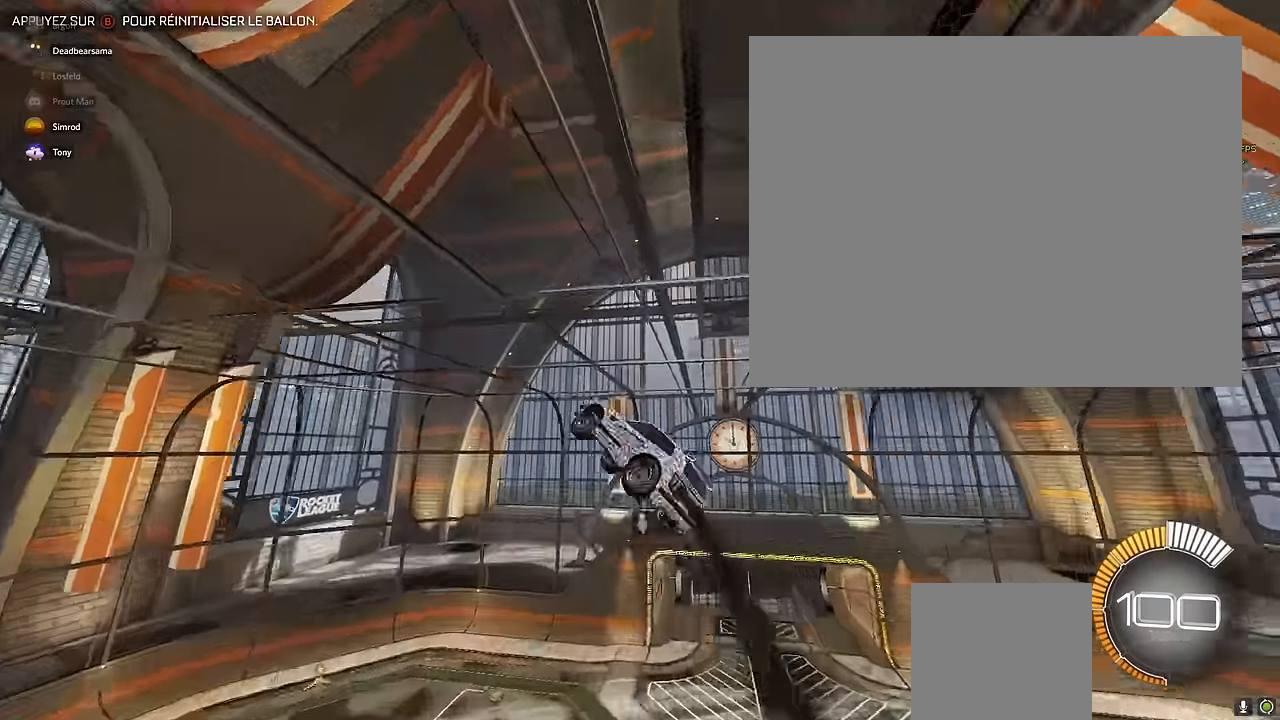
{"buttons": ["X", "L1", "R2"], "left_stick": "right", "events": []}
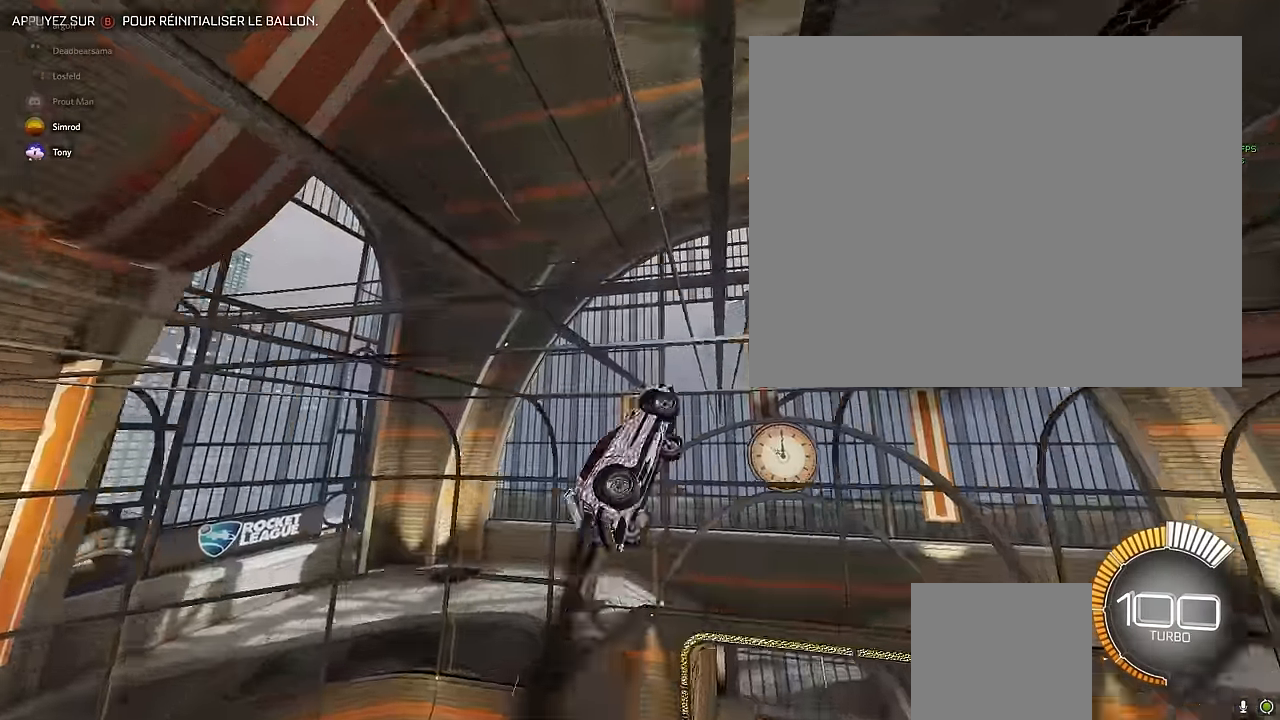
{"buttons": ["X", "L1", "R2"], "left_stick": "right", "events": []}
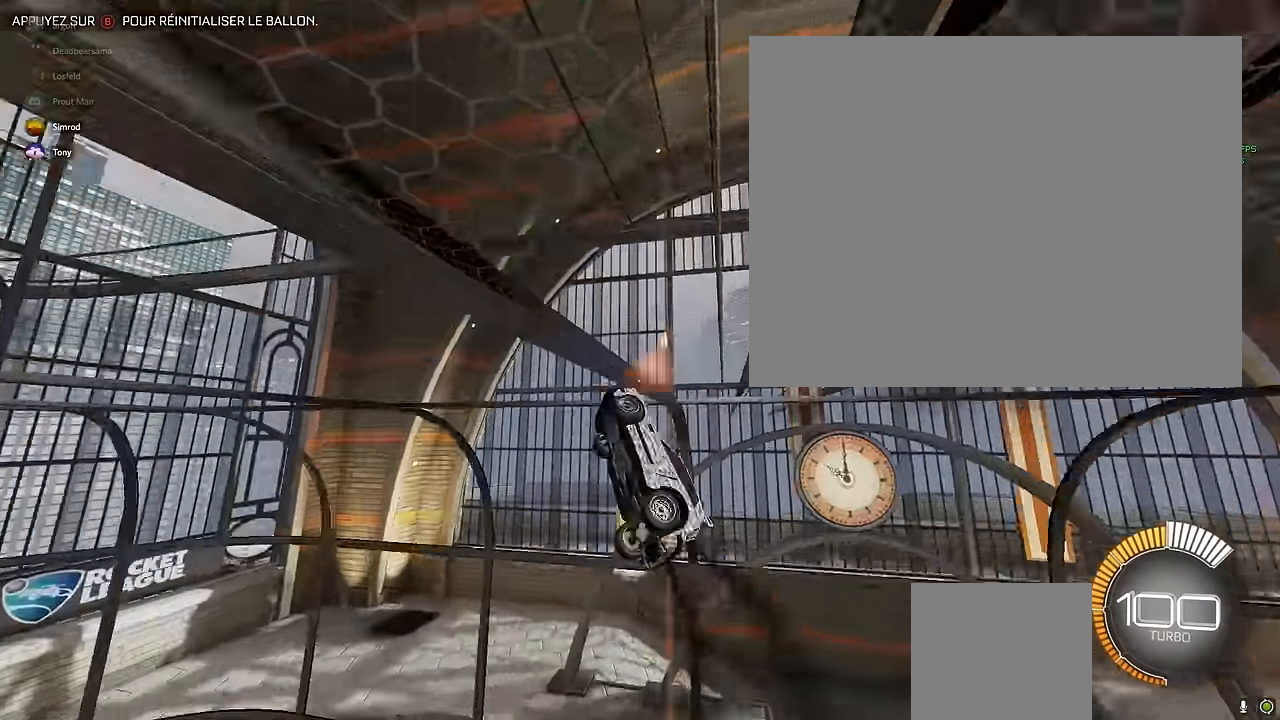
{"buttons": ["B", "R2"], "left_stick": "center", "events": [[167, "L1", "up"], [208, "X", "up"], [292, "left_stick", "center"], [500, "B", "down"]]}
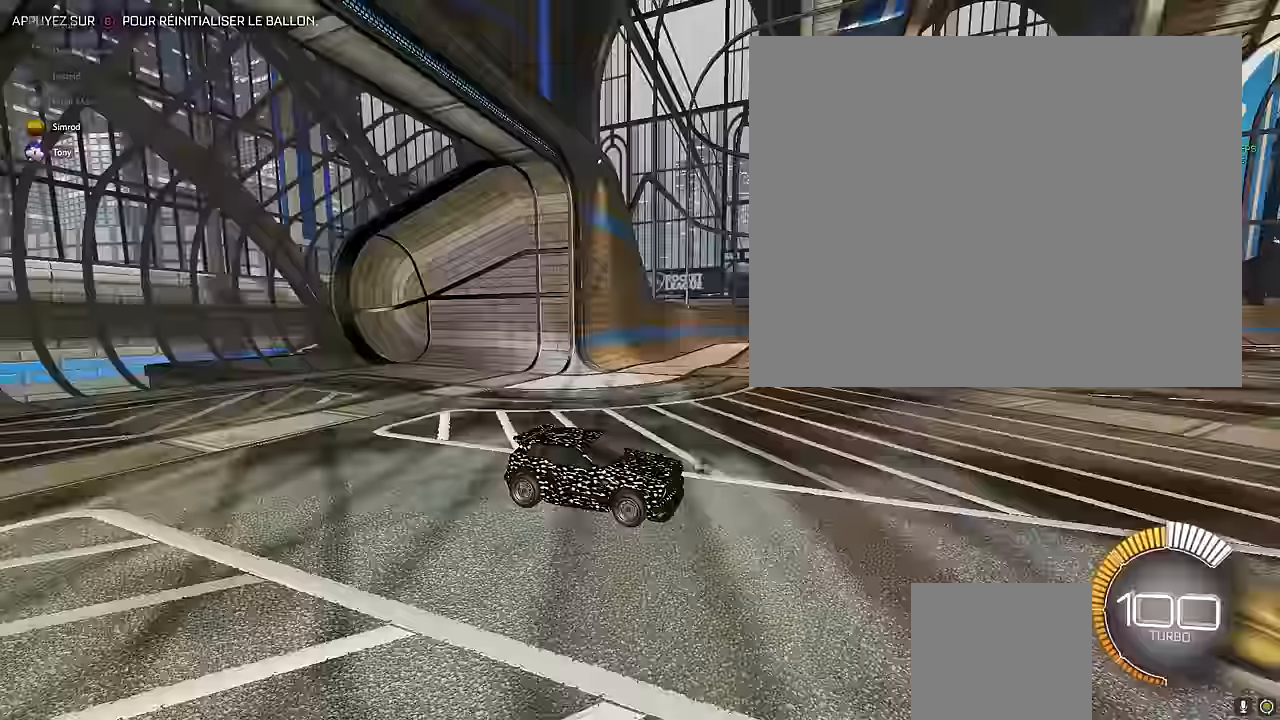
{"buttons": ["R2"], "left_stick": "center", "events": [[83, "B", "up"]]}
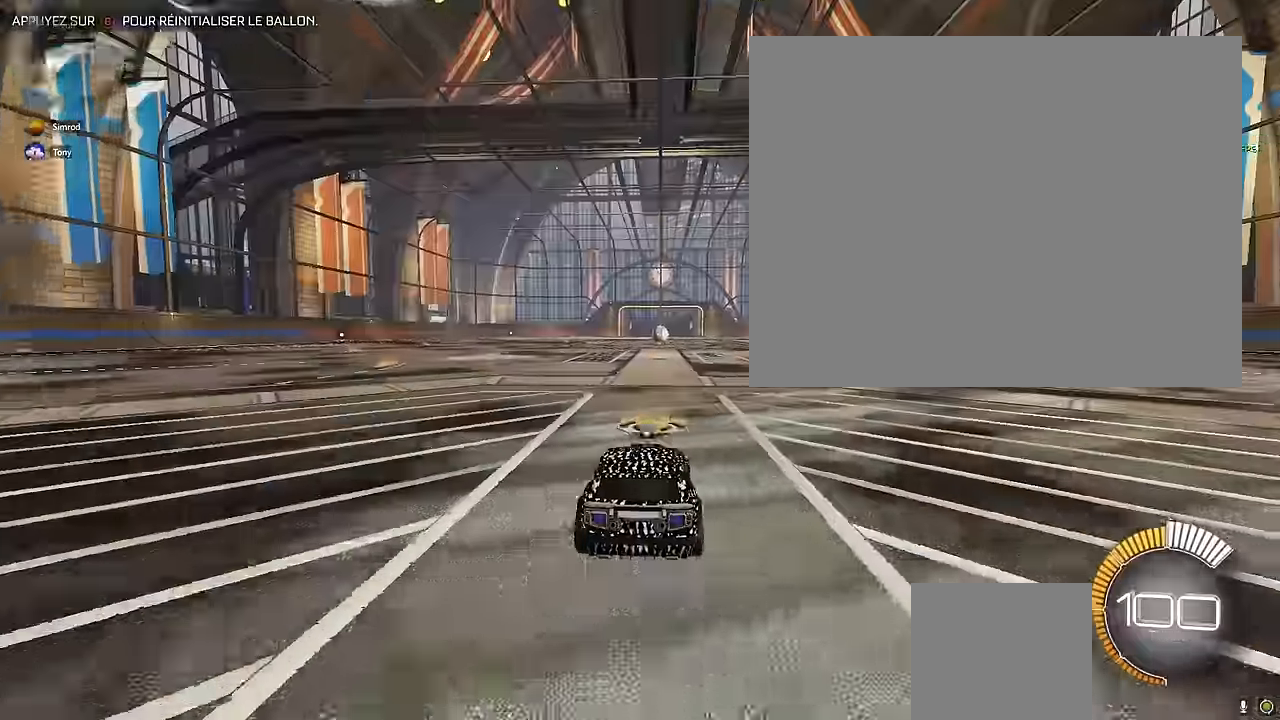
{"buttons": ["A", "R2"], "left_stick": "down", "events": [[417, "A", "down"], [417, "left_stick", "down"]]}
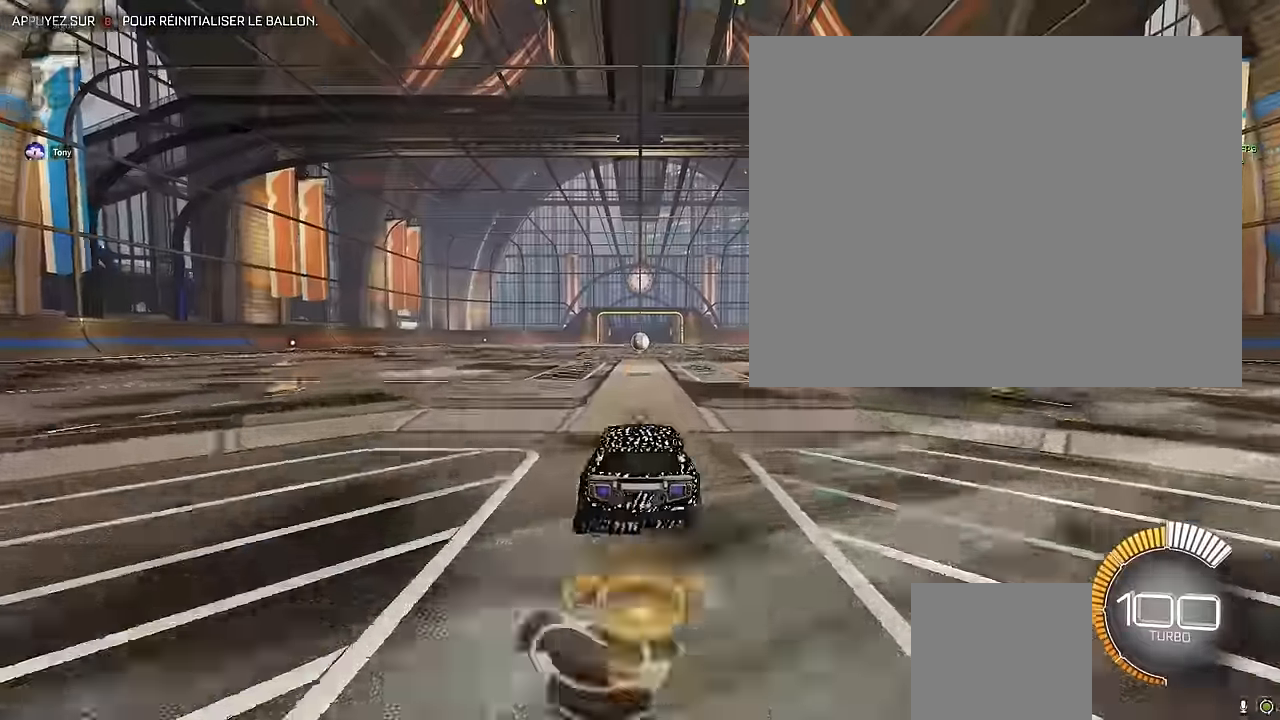
{"buttons": ["X", "L1", "R2"], "left_stick": "right", "events": [[83, "A", "up"], [83, "left_stick", "center"], [167, "left_stick", "right"], [208, "L1", "down"], [208, "X", "down"]]}
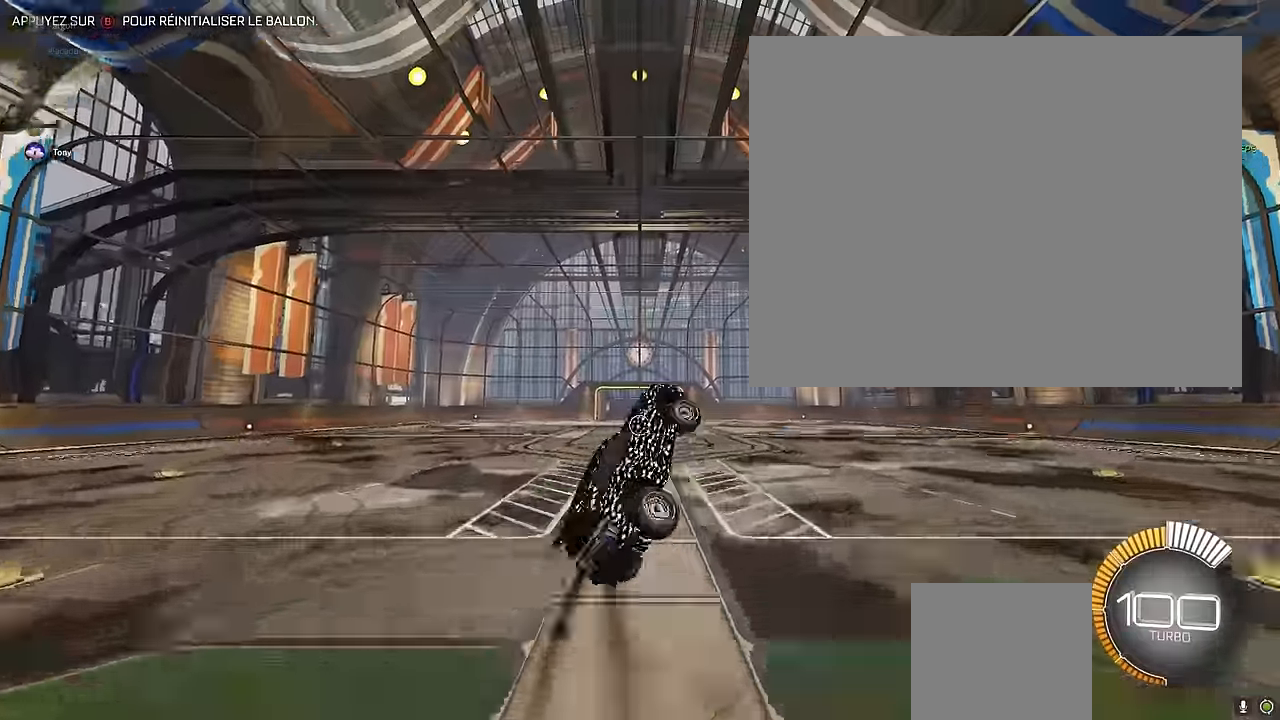
{"buttons": ["X", "L1", "R2"], "left_stick": "right", "events": []}
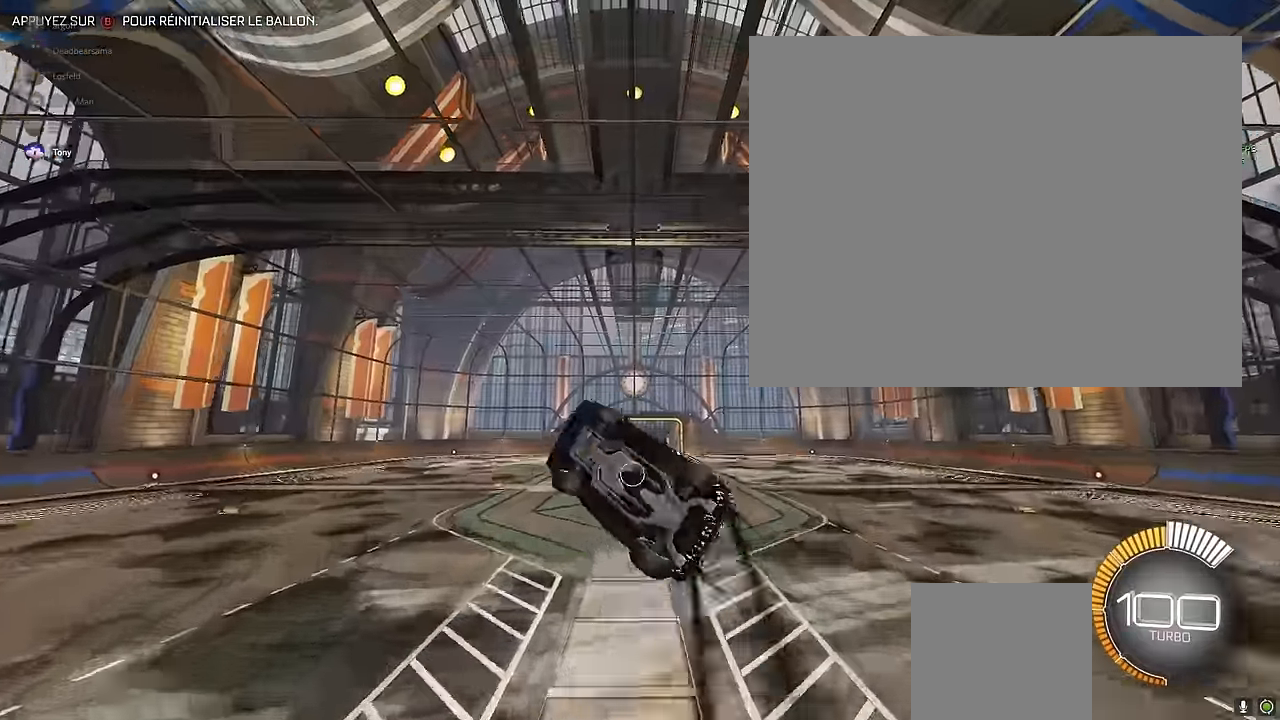
{"buttons": ["X", "L1", "R2"], "left_stick": "right", "events": []}
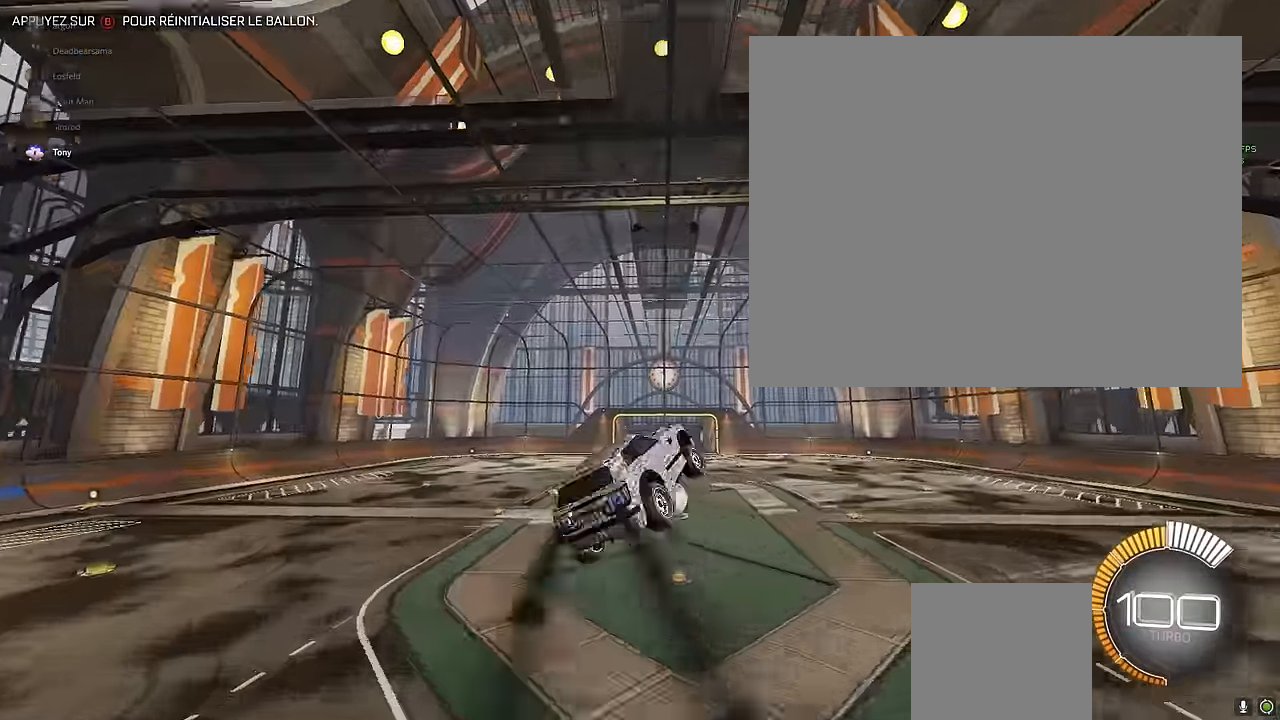
{"buttons": ["X", "L1", "R2"], "left_stick": "right", "events": []}
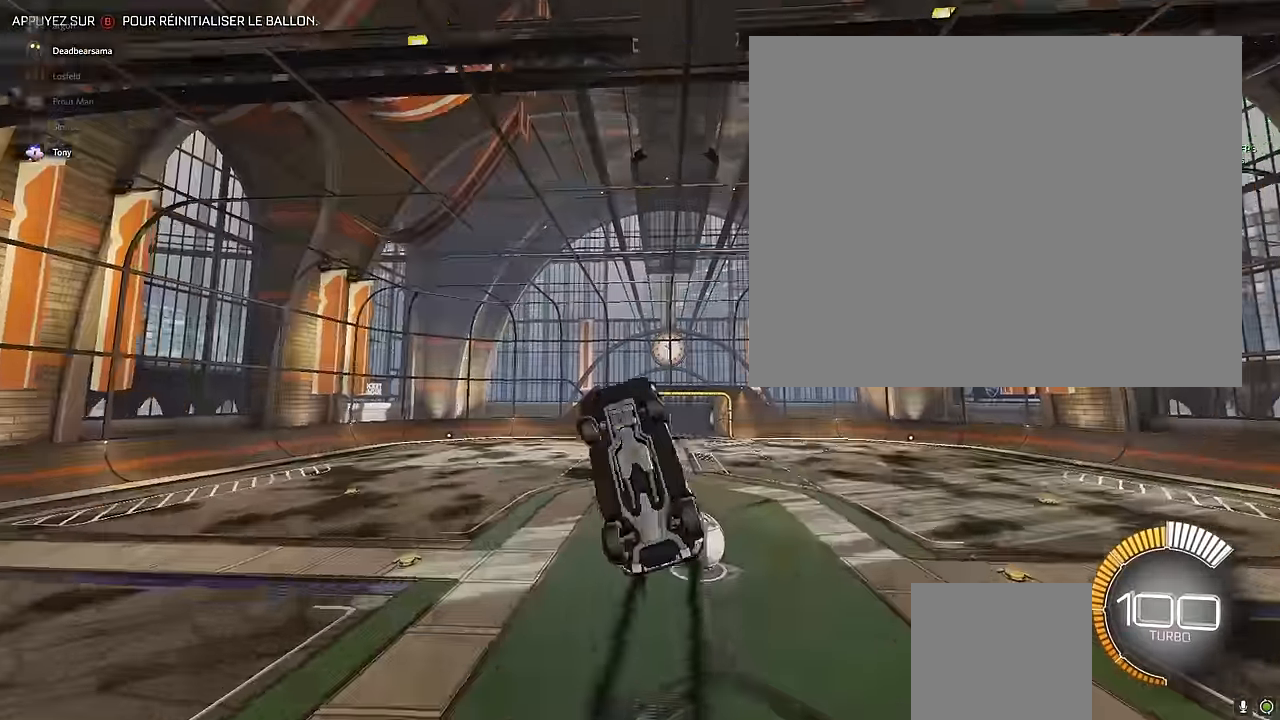
{"buttons": ["X", "L1", "R2"], "left_stick": "right", "events": []}
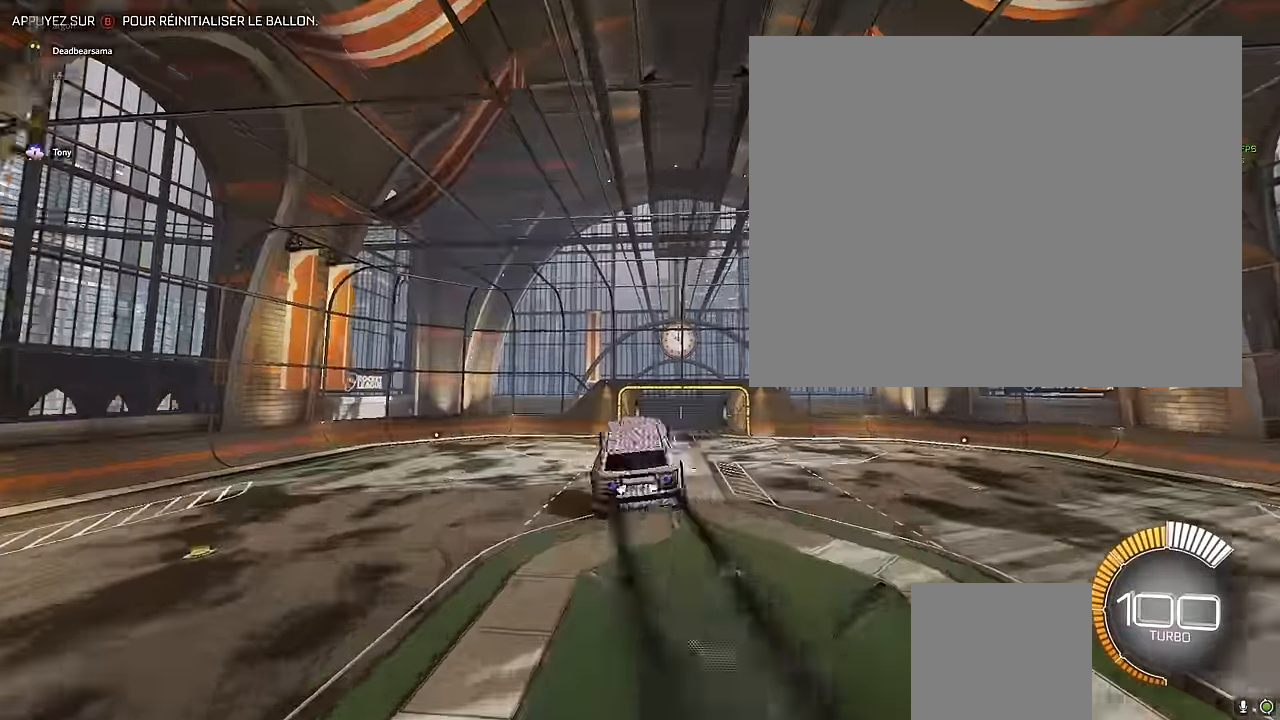
{"buttons": ["X", "L1", "R2"], "left_stick": "right", "events": []}
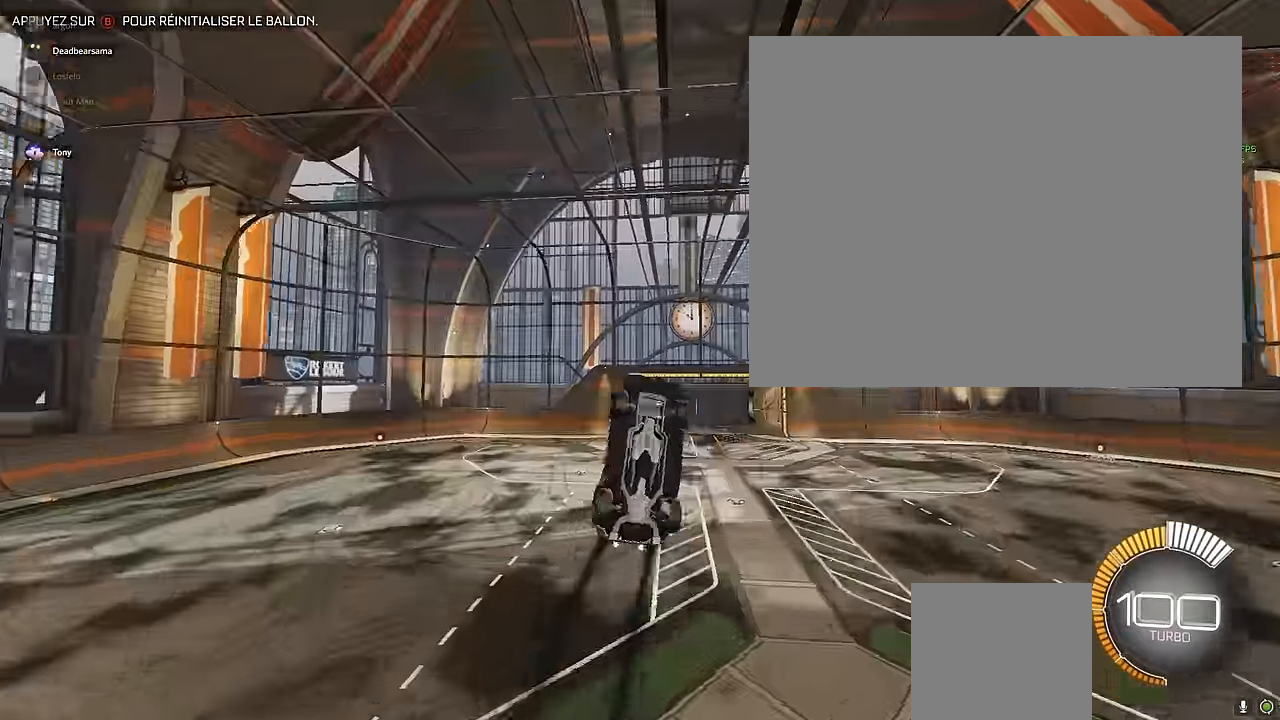
{"buttons": ["X", "L1", "R2"], "left_stick": "right", "events": []}
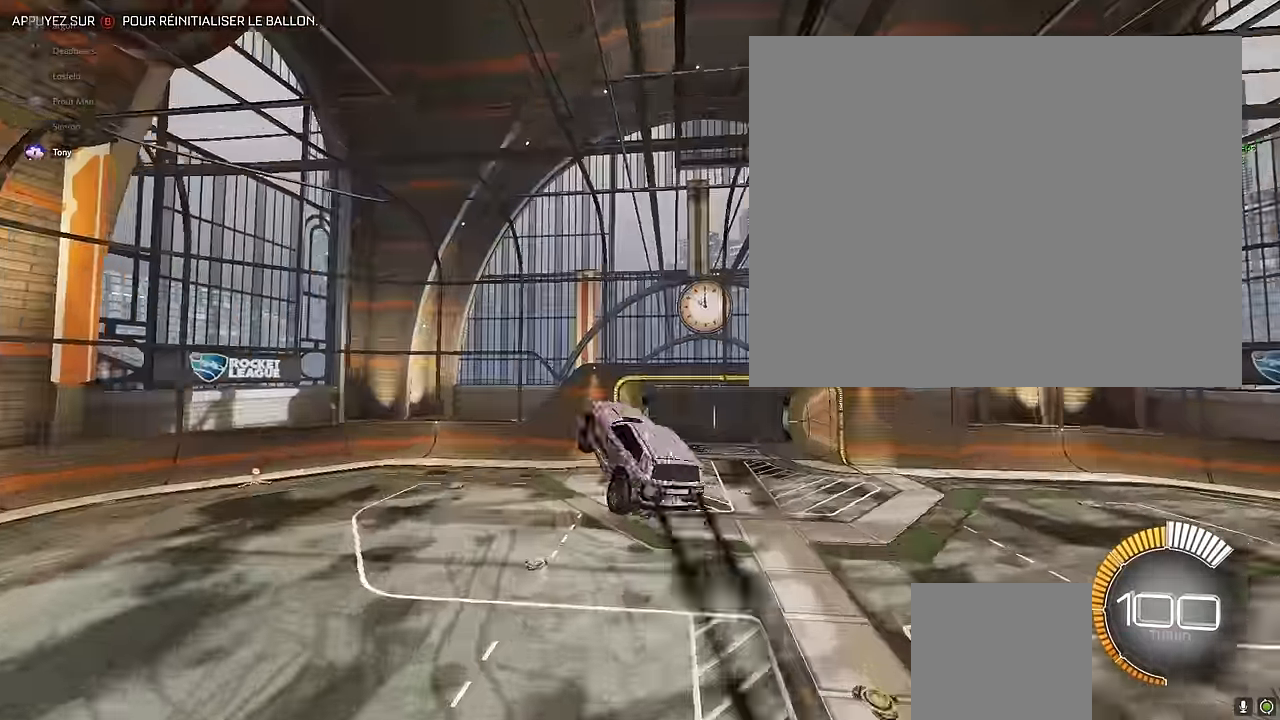
{"buttons": ["X", "L1", "R2"], "left_stick": "right", "events": []}
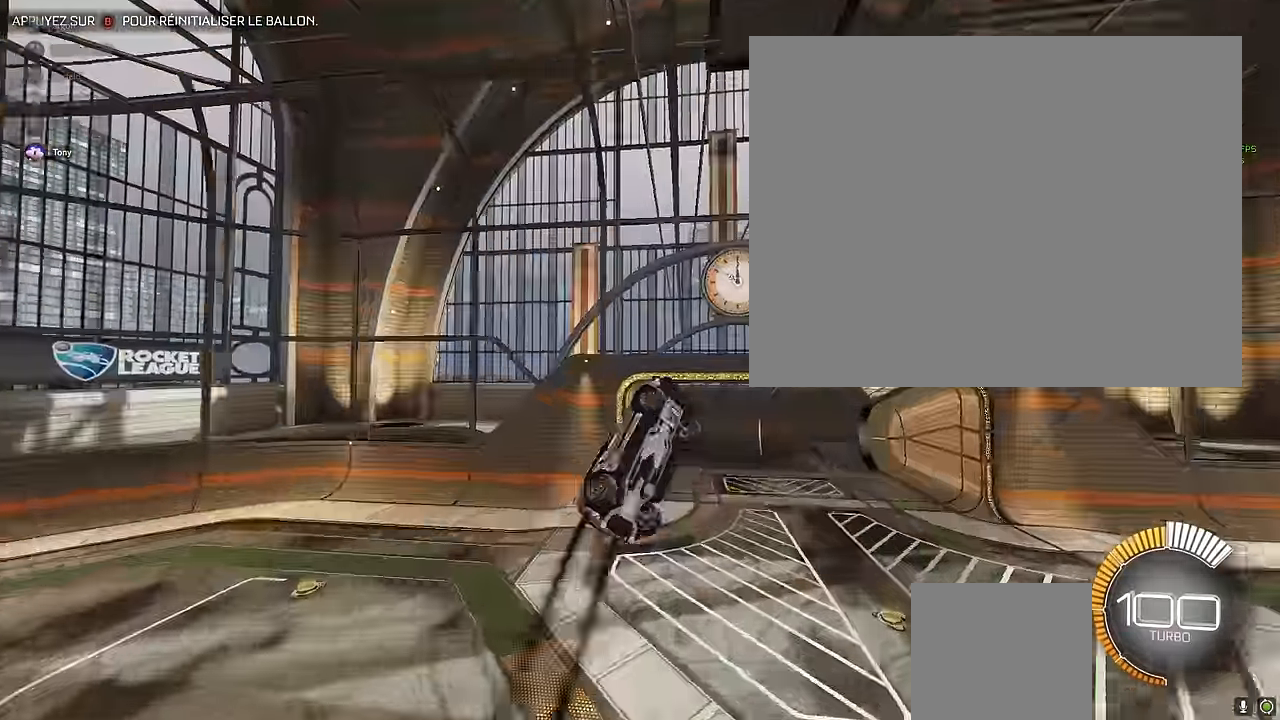
{"buttons": ["X", "L1", "R2"], "left_stick": "down-right", "events": [[500, "left_stick", "down-right"]]}
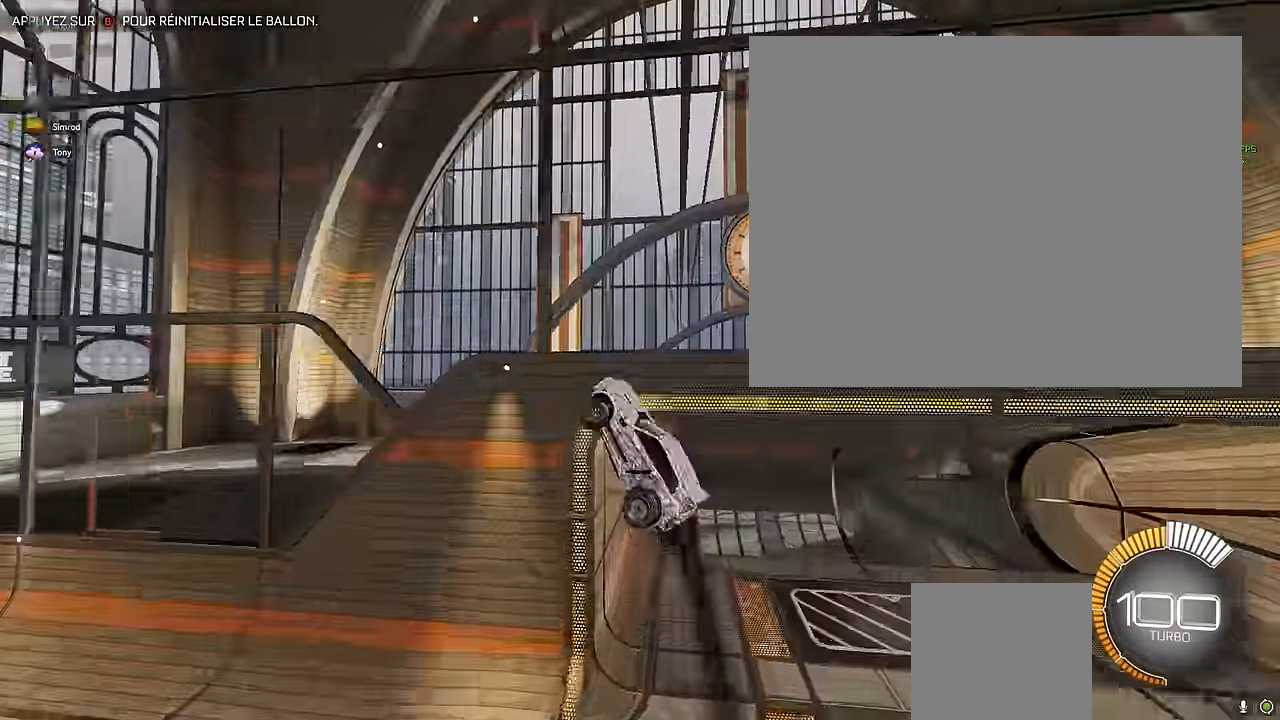
{"buttons": ["R2"], "left_stick": "center", "events": [[83, "left_stick", "center"], [125, "X", "up"], [208, "L1", "up"]]}
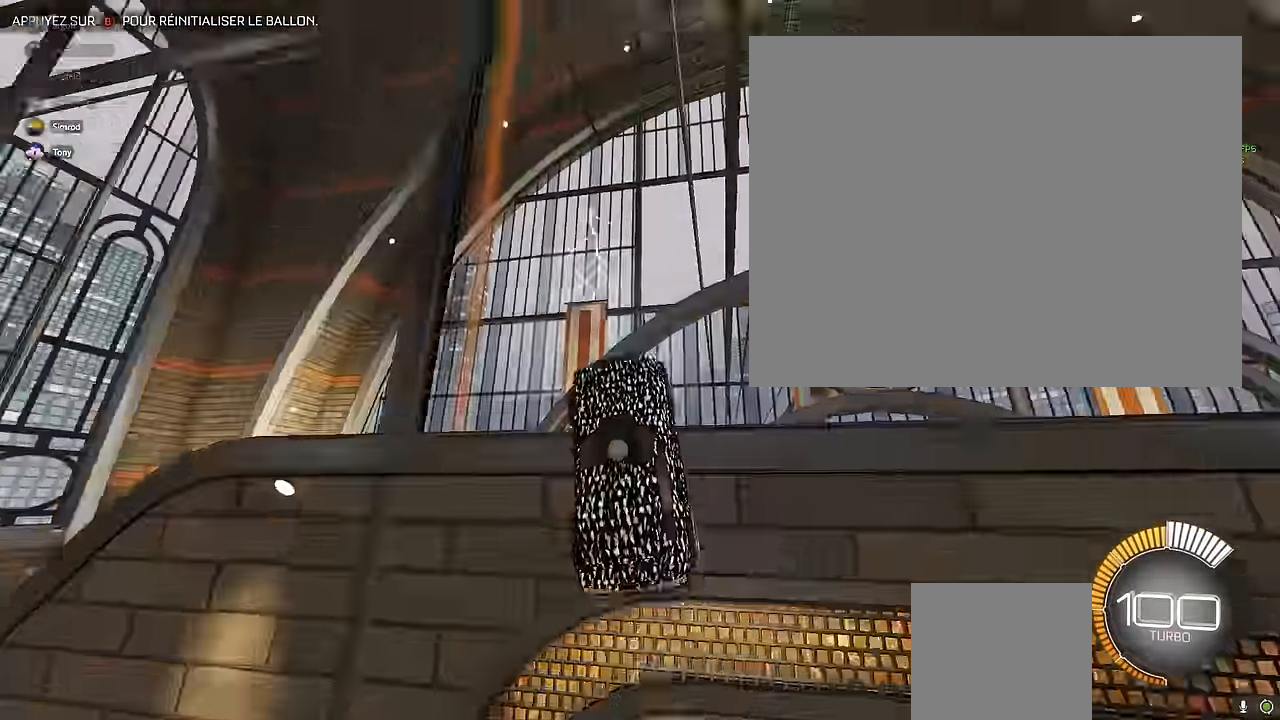
{"buttons": ["R2"], "left_stick": "center", "events": [[250, "B", "down"], [417, "B", "up"]]}